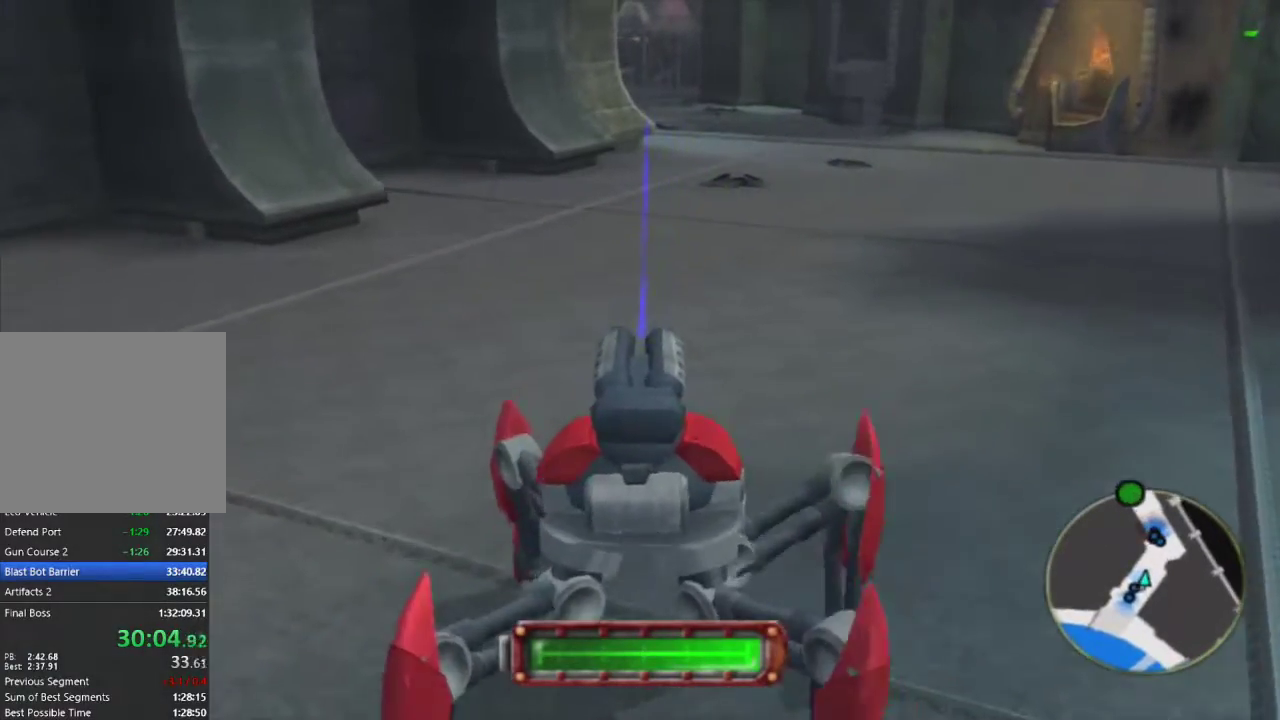
Gameplay with a controller (PlayStation layout); each line is a JSON object with the inputs held at the frame after it. "events" lists button and stick changes between this image and that frame as [ms after this image, input, new state], when the widget could be followed in between.
{"buttons": [], "left_stick": "up", "right_stick": "center", "events": []}
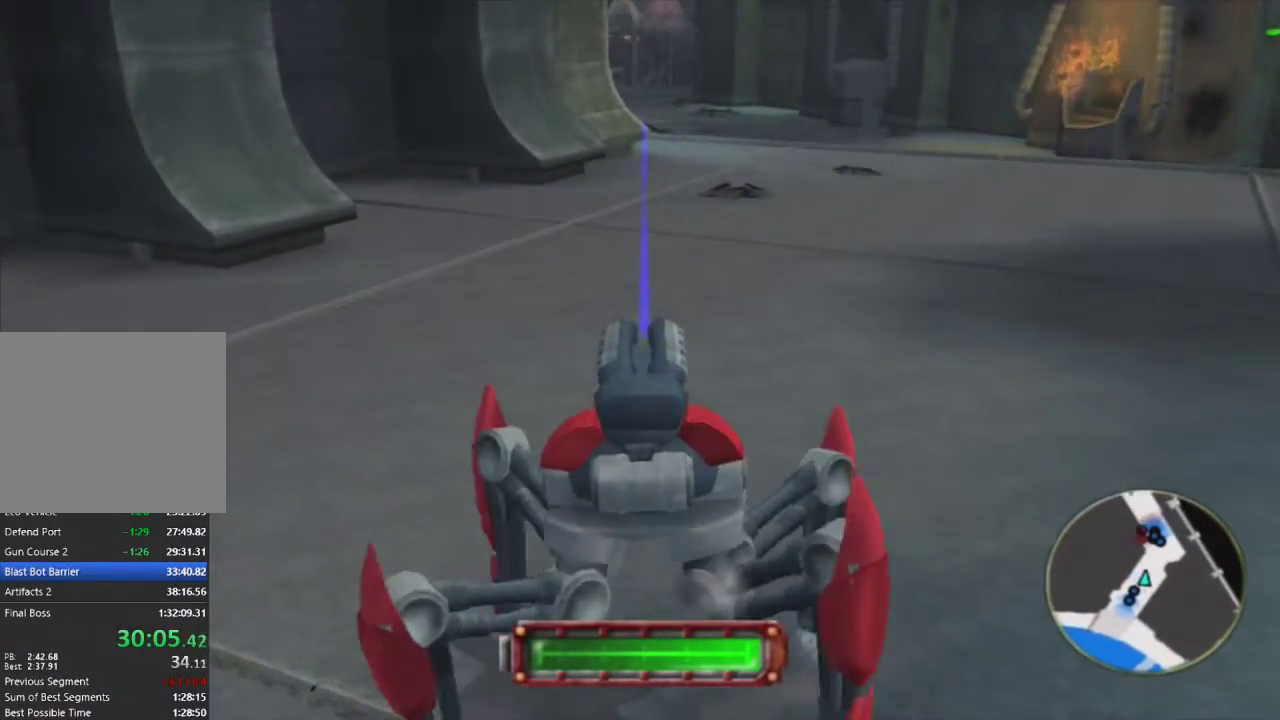
{"buttons": [], "left_stick": "up", "right_stick": "center", "events": []}
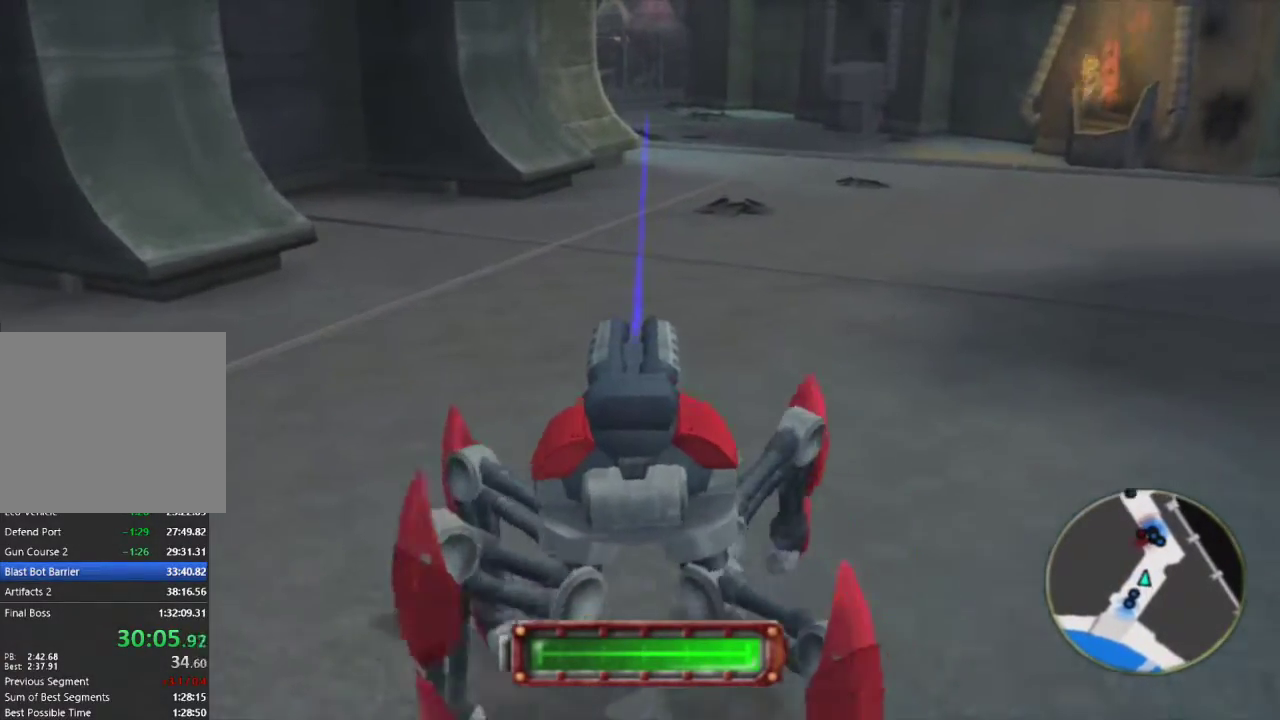
{"buttons": [], "left_stick": "up", "right_stick": "center", "events": []}
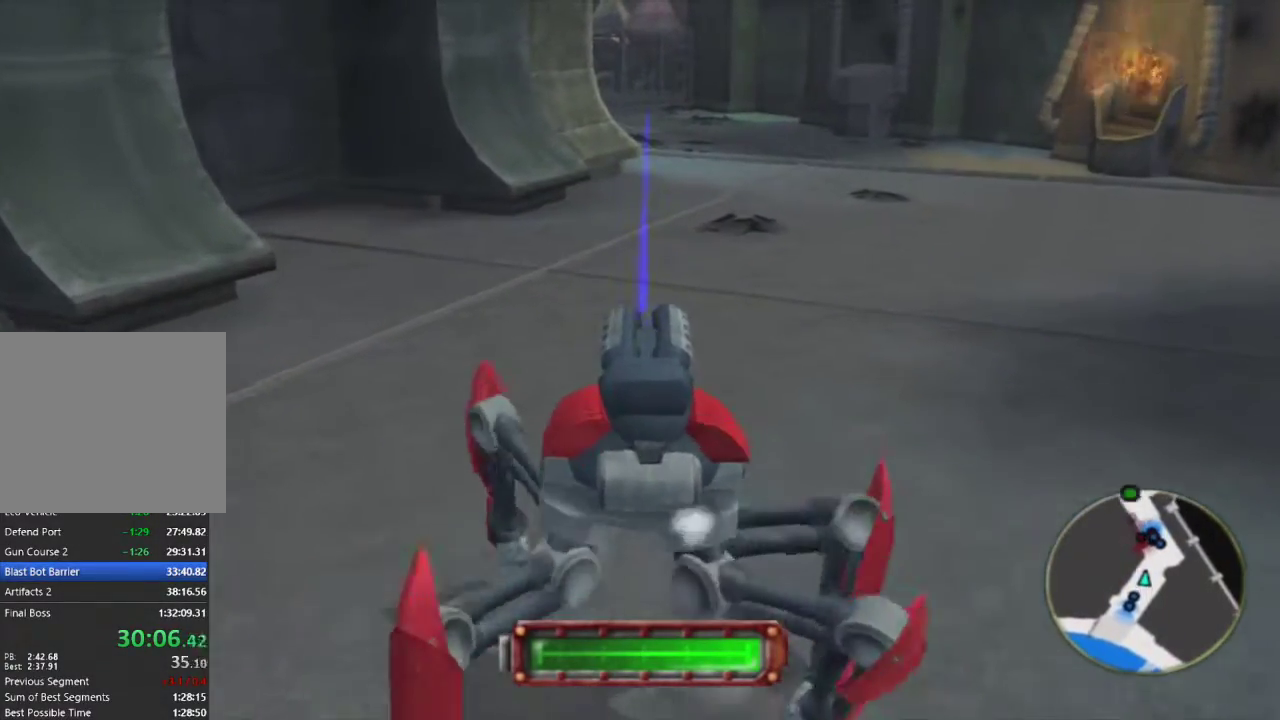
{"buttons": [], "left_stick": "up", "right_stick": "right", "events": [[450, "right_stick", "right"]]}
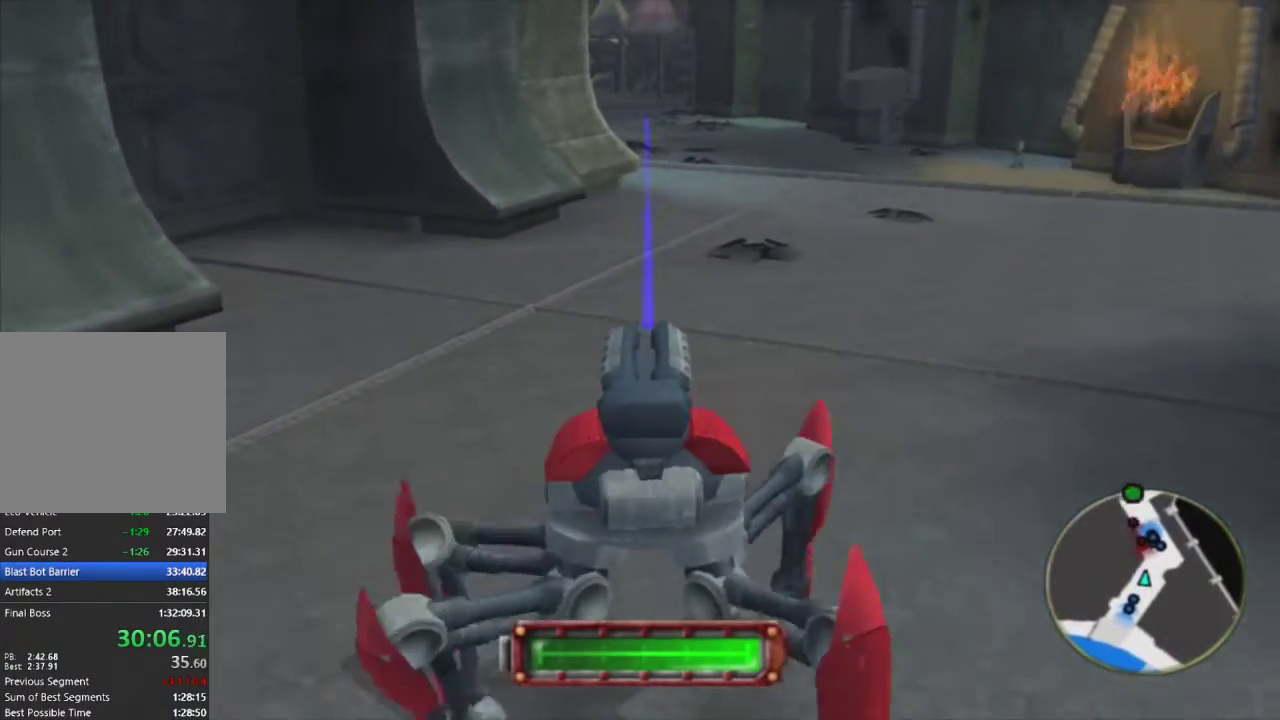
{"buttons": [], "left_stick": "up", "right_stick": "center", "events": [[67, "right_stick", "center"]]}
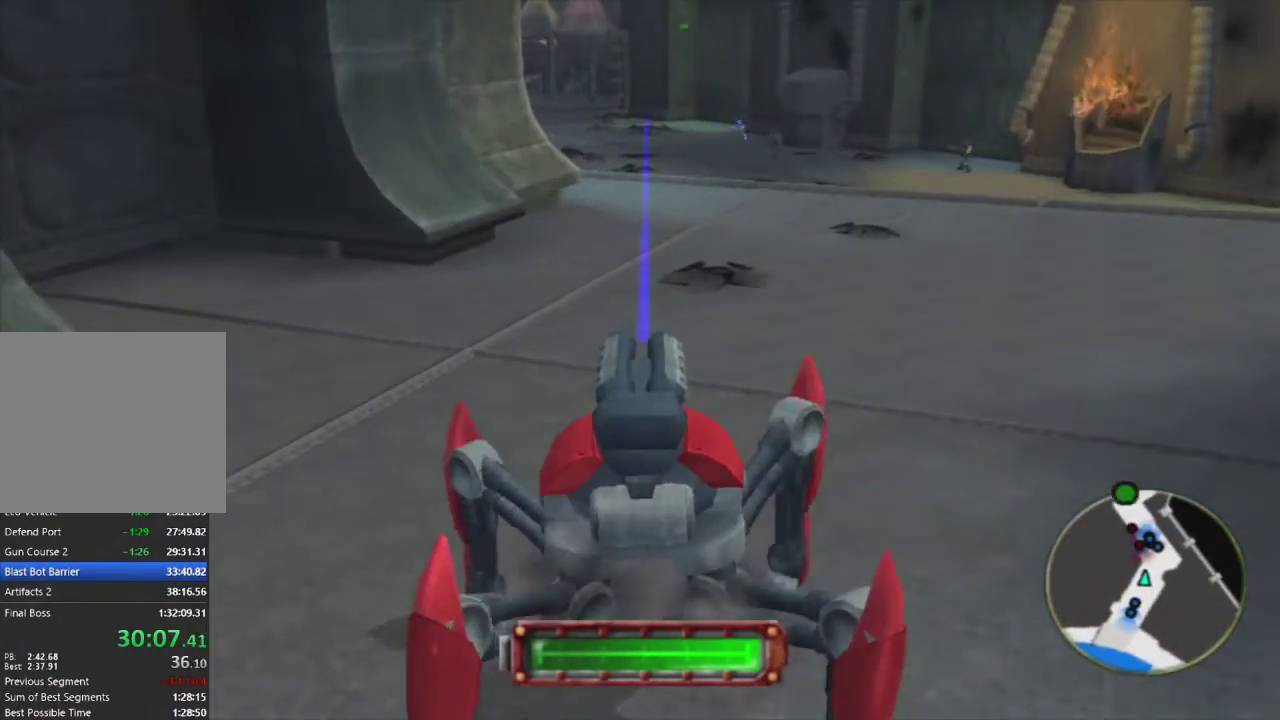
{"buttons": [], "left_stick": "up", "right_stick": "center", "events": []}
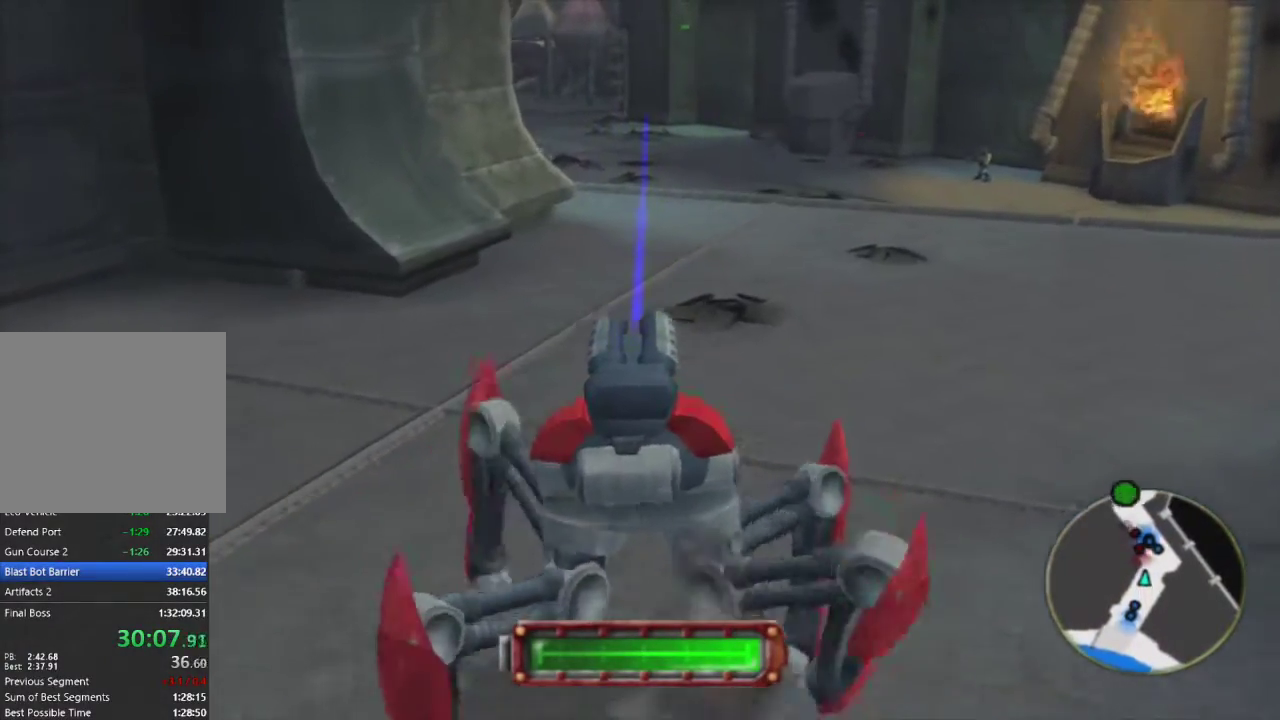
{"buttons": [], "left_stick": "up", "right_stick": "center", "events": []}
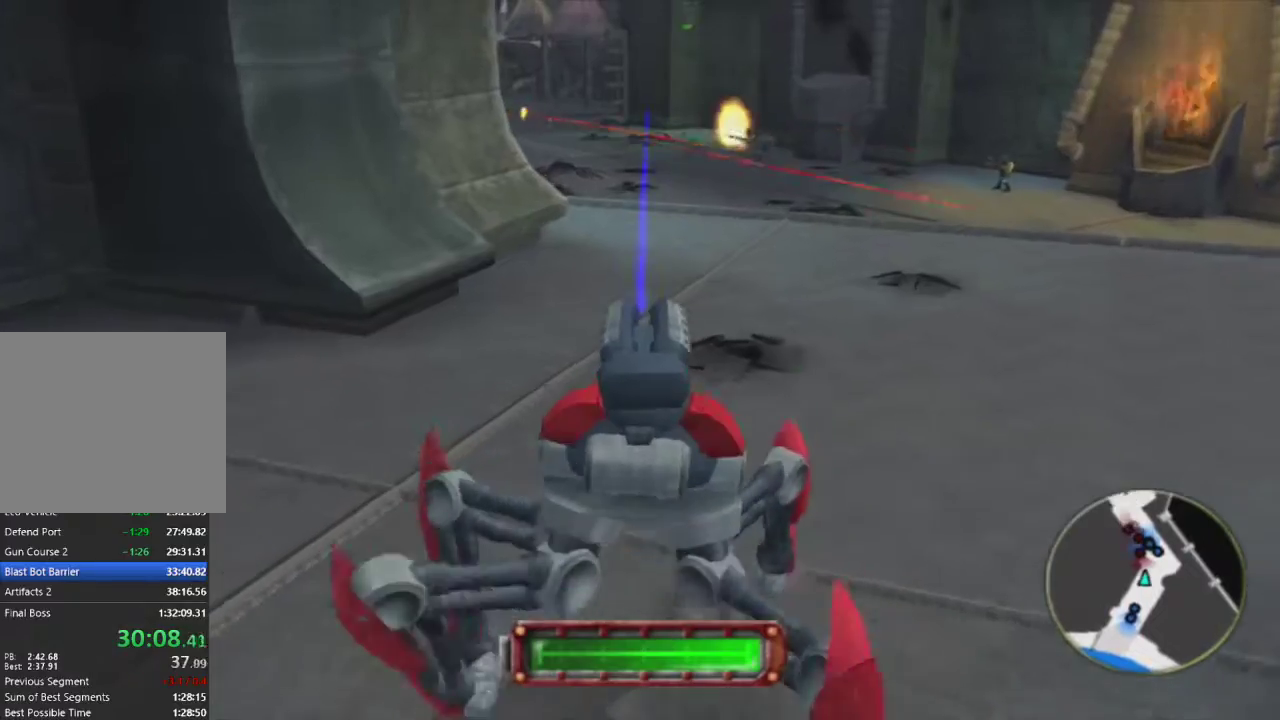
{"buttons": [], "left_stick": "up", "right_stick": "center", "events": []}
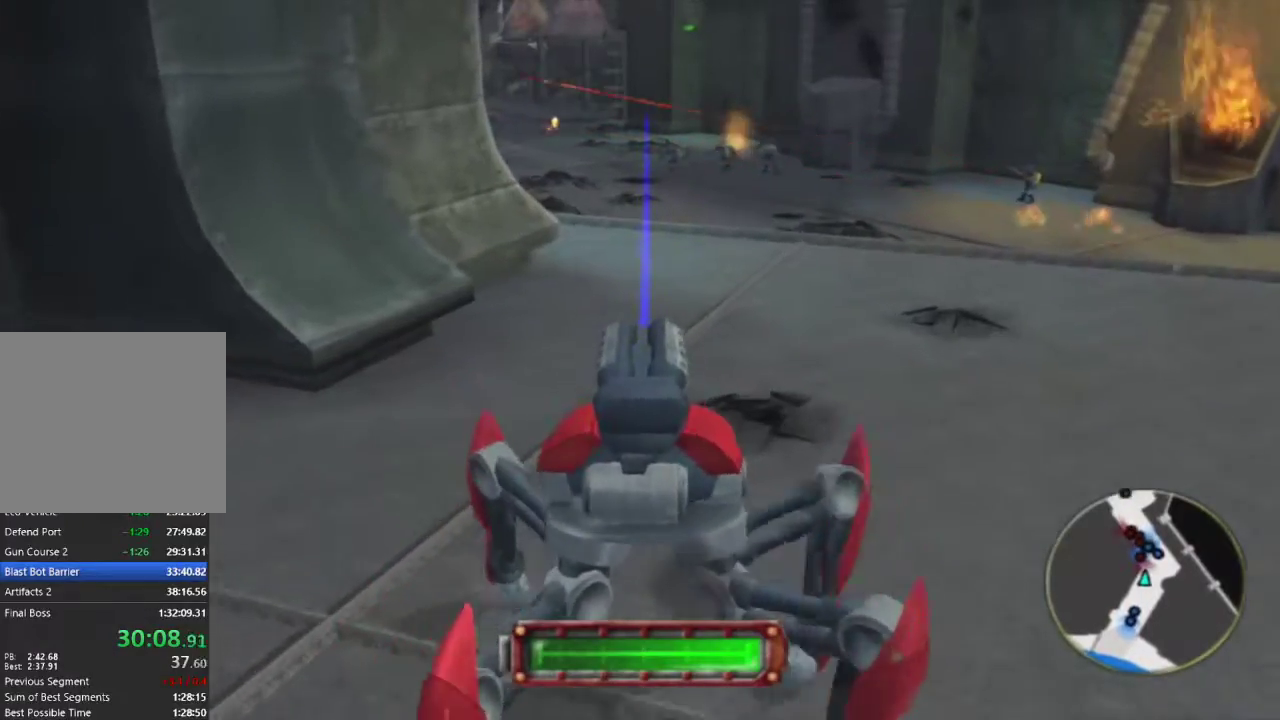
{"buttons": [], "left_stick": "up", "right_stick": "center", "events": []}
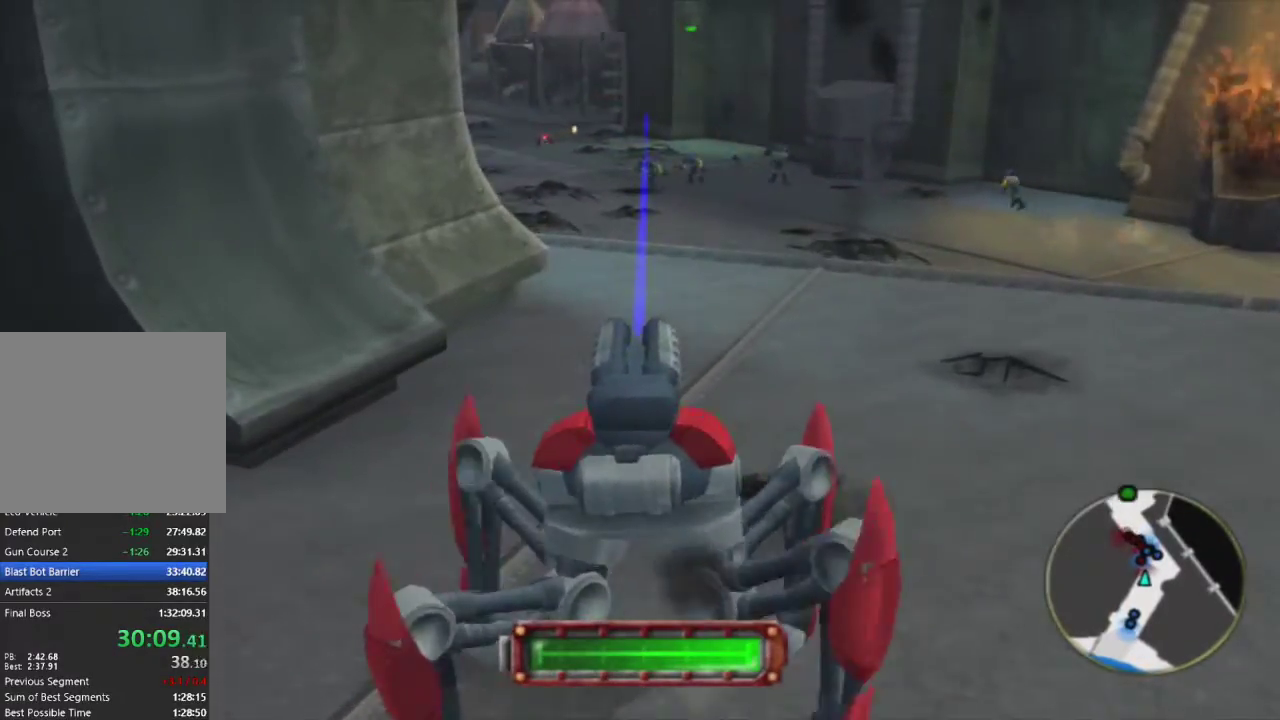
{"buttons": [], "left_stick": "up", "right_stick": "center", "events": []}
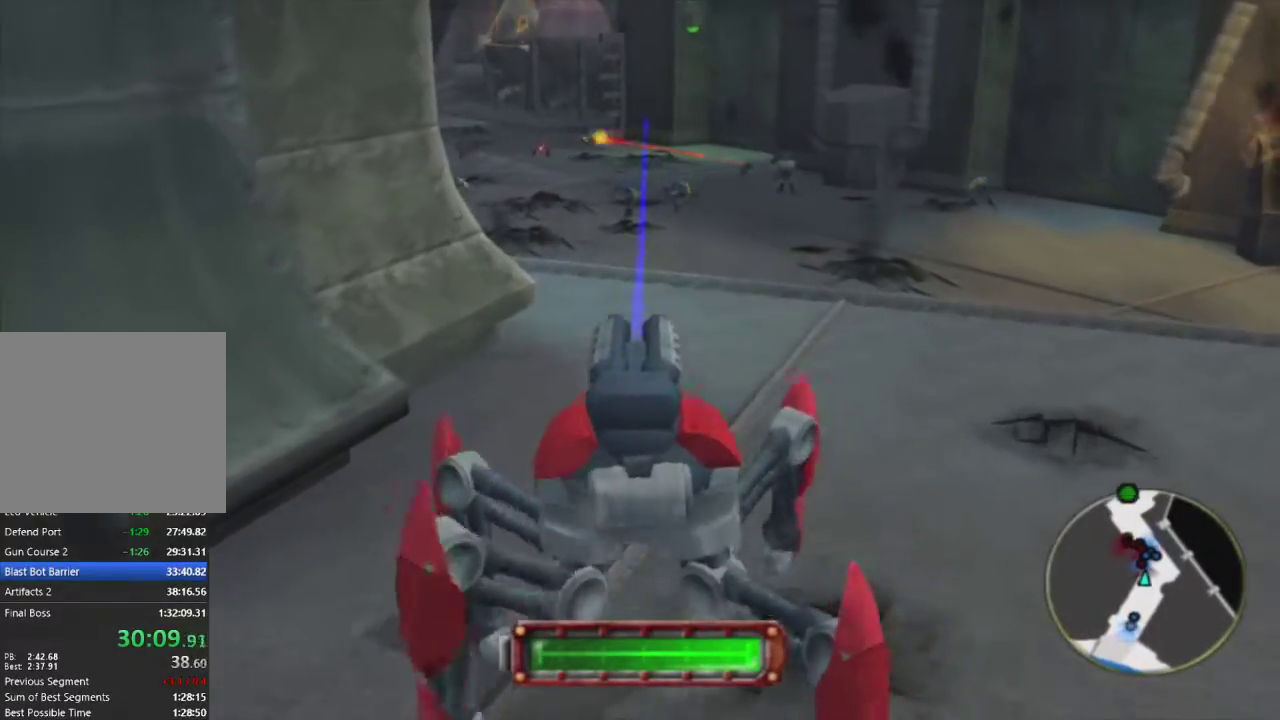
{"buttons": [], "left_stick": "up", "right_stick": "center", "events": []}
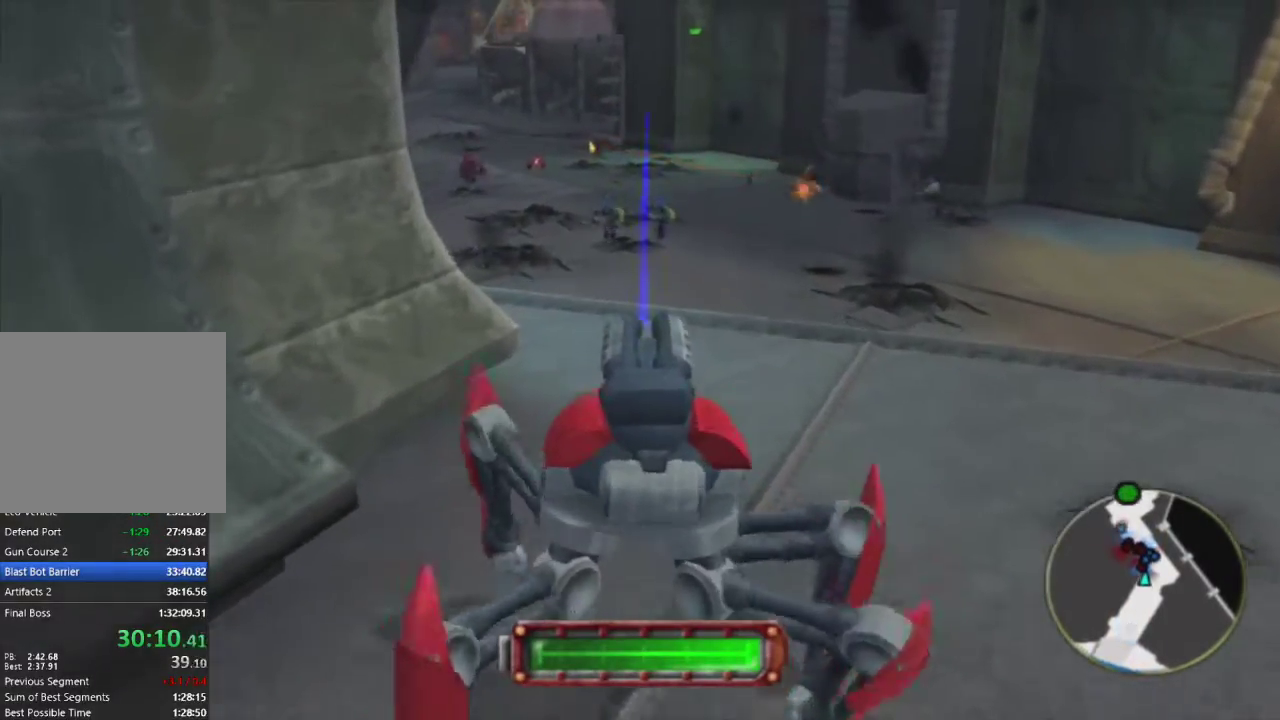
{"buttons": [], "left_stick": "up", "right_stick": "center", "events": [[383, "right_stick", "left"], [467, "right_stick", "center"]]}
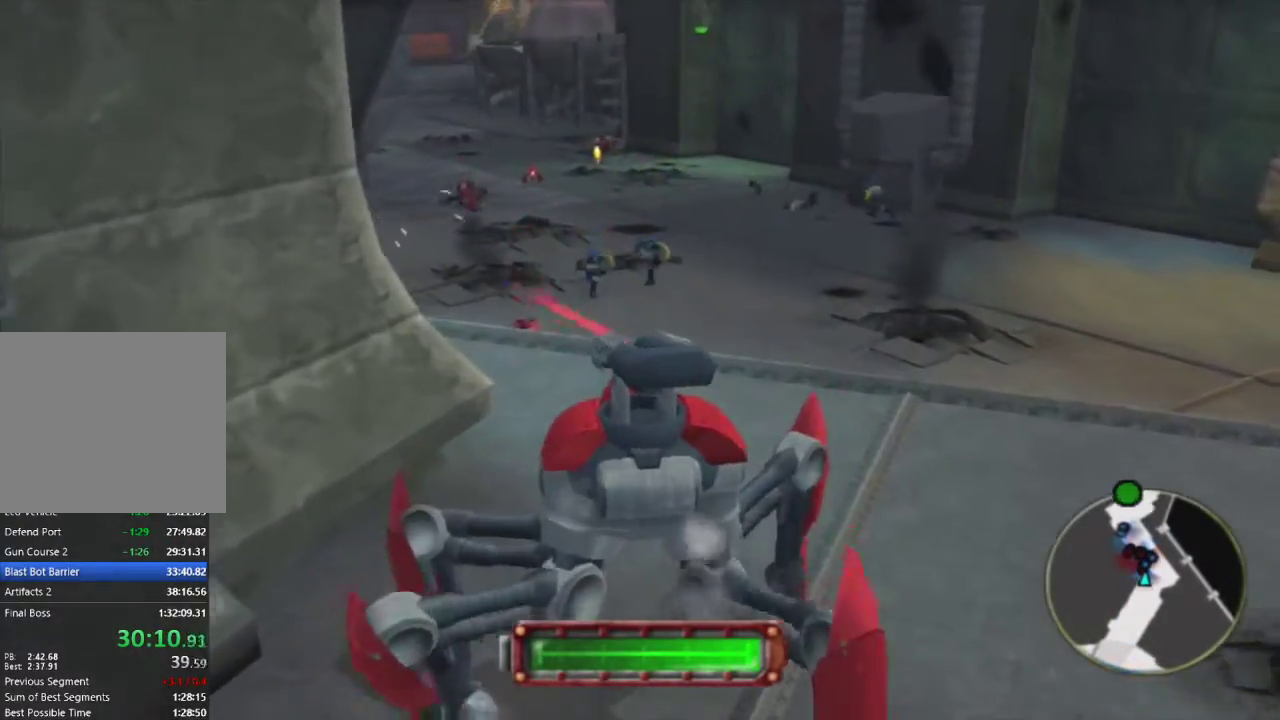
{"buttons": ["R1"], "left_stick": "up", "right_stick": "center", "events": [[83, "R1", "down"], [150, "R1", "up"], [250, "R1", "down"], [300, "R1", "up"], [383, "R1", "down"], [433, "R1", "up"], [500, "R1", "down"]]}
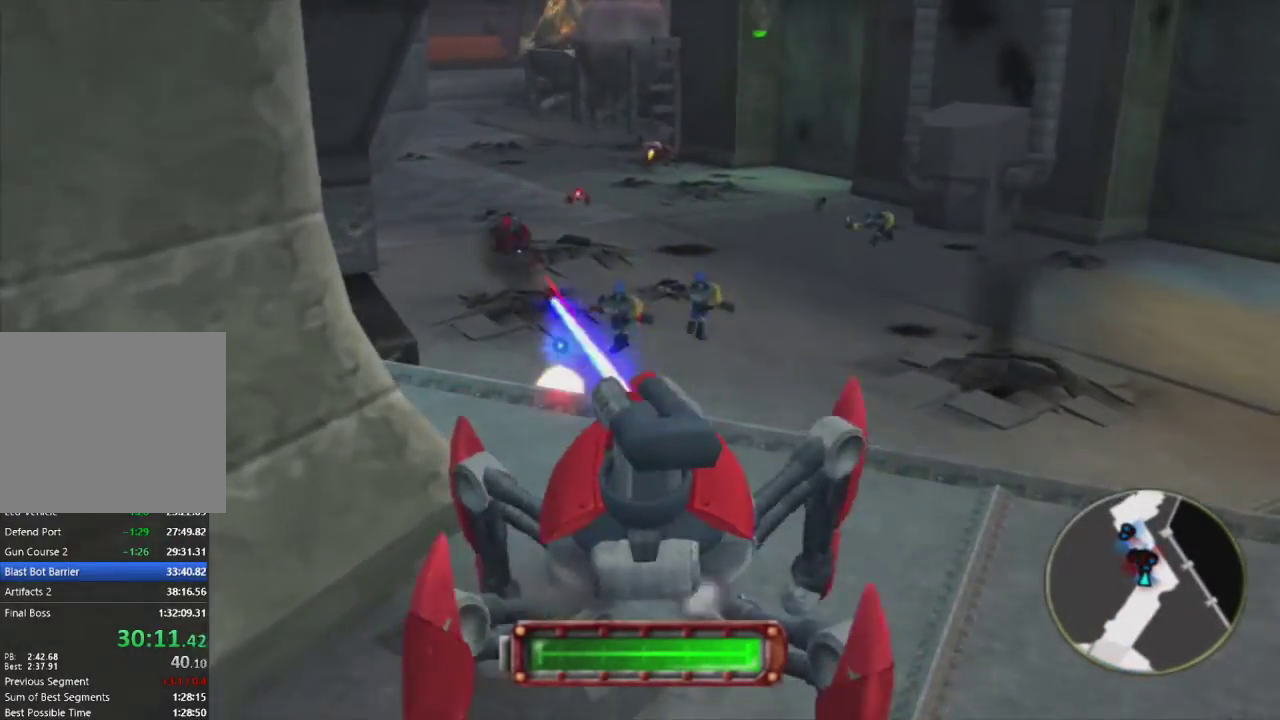
{"buttons": [], "left_stick": "up", "right_stick": "center", "events": [[67, "R1", "up"], [133, "R1", "down"], [200, "R1", "up"], [283, "R1", "down"], [283, "right_stick", "left"], [333, "R1", "up"], [367, "right_stick", "center"], [417, "R1", "down"], [467, "R1", "up"]]}
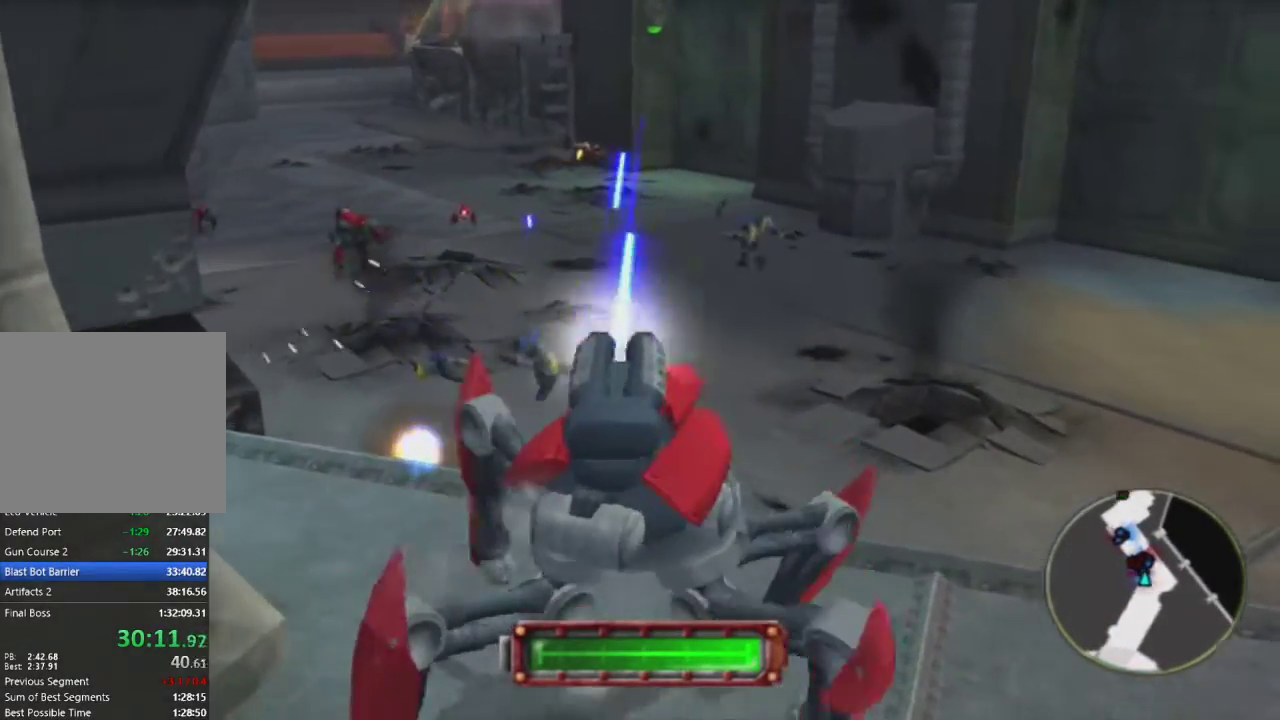
{"buttons": ["R1"], "left_stick": "up", "right_stick": "left", "events": [[33, "R1", "down"], [100, "R1", "up"], [200, "R1", "down"], [250, "R1", "up"], [333, "R1", "down"], [400, "R1", "up"], [467, "right_stick", "left"], [500, "R1", "down"]]}
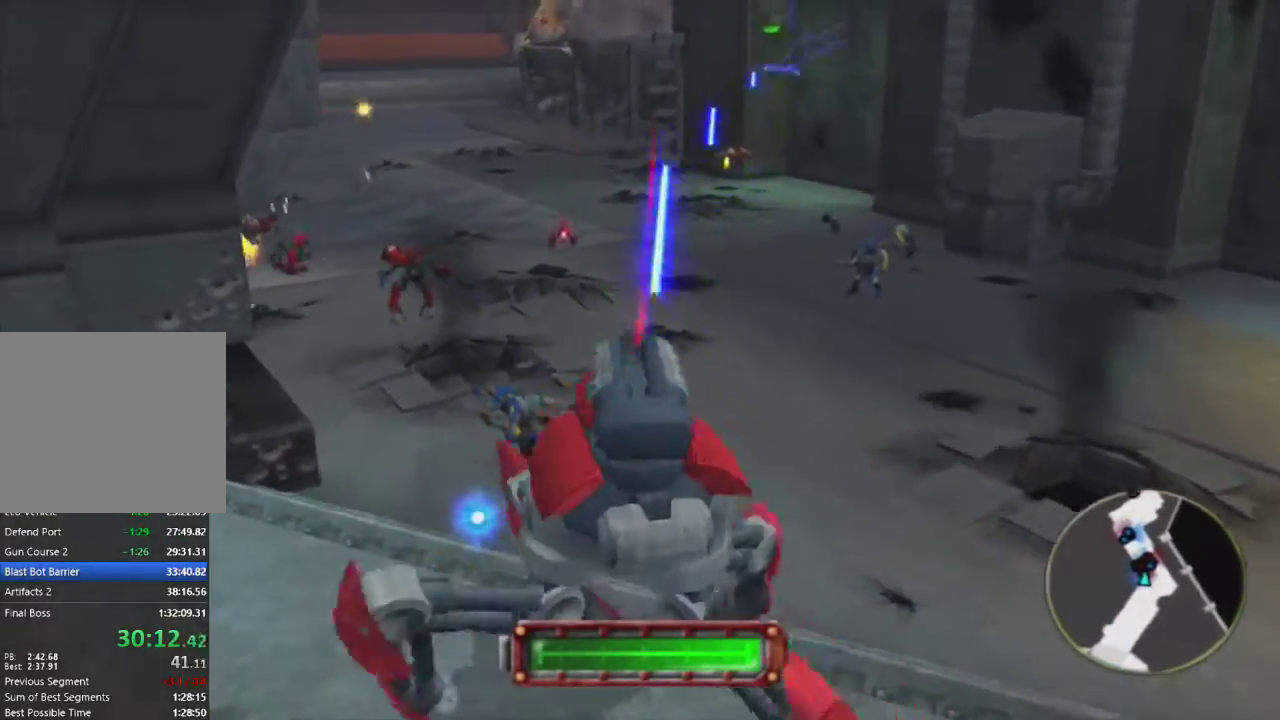
{"buttons": [], "left_stick": "up", "right_stick": "left", "events": [[67, "R1", "up"], [167, "R1", "down"], [167, "right_stick", "center"], [267, "R1", "up"], [367, "R1", "down"], [433, "R1", "up"], [450, "right_stick", "left"]]}
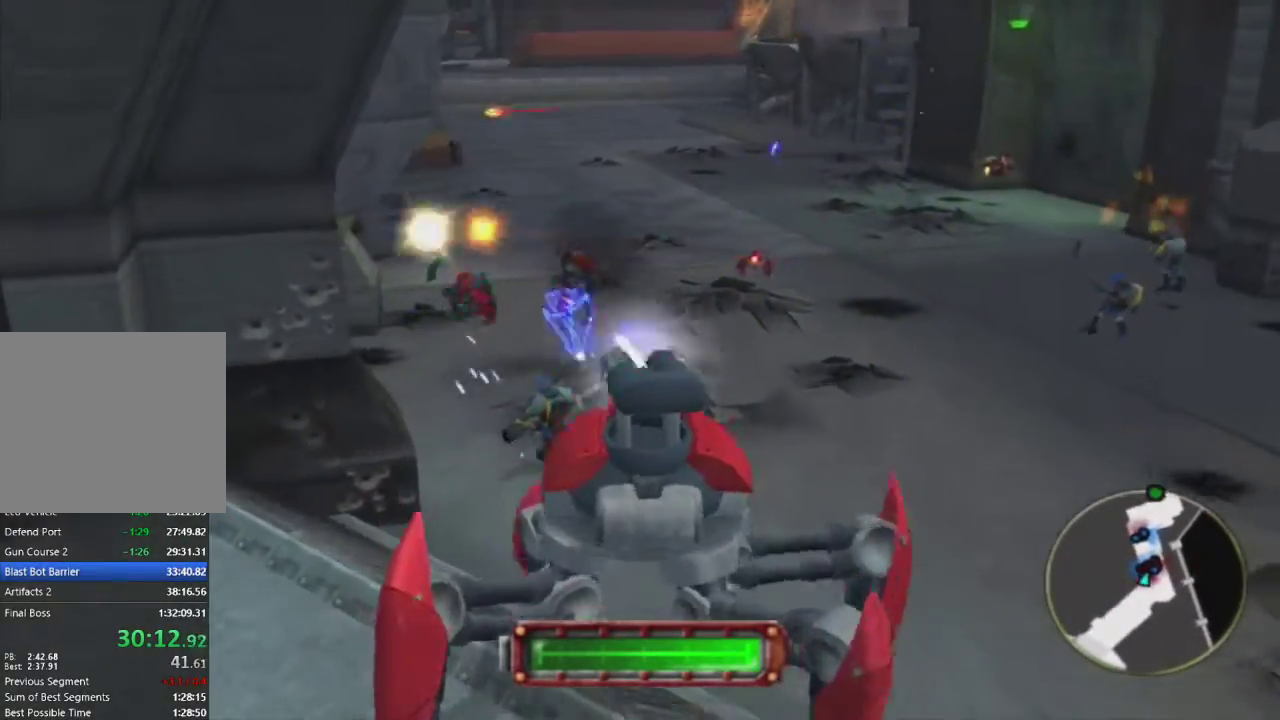
{"buttons": ["R1"], "left_stick": "up", "right_stick": "center", "events": [[33, "R1", "down"], [33, "right_stick", "center"], [83, "R1", "up"], [183, "R1", "down"], [233, "R1", "up"], [250, "right_stick", "left"], [333, "R1", "down"], [367, "right_stick", "center"], [400, "R1", "up"], [483, "R1", "down"]]}
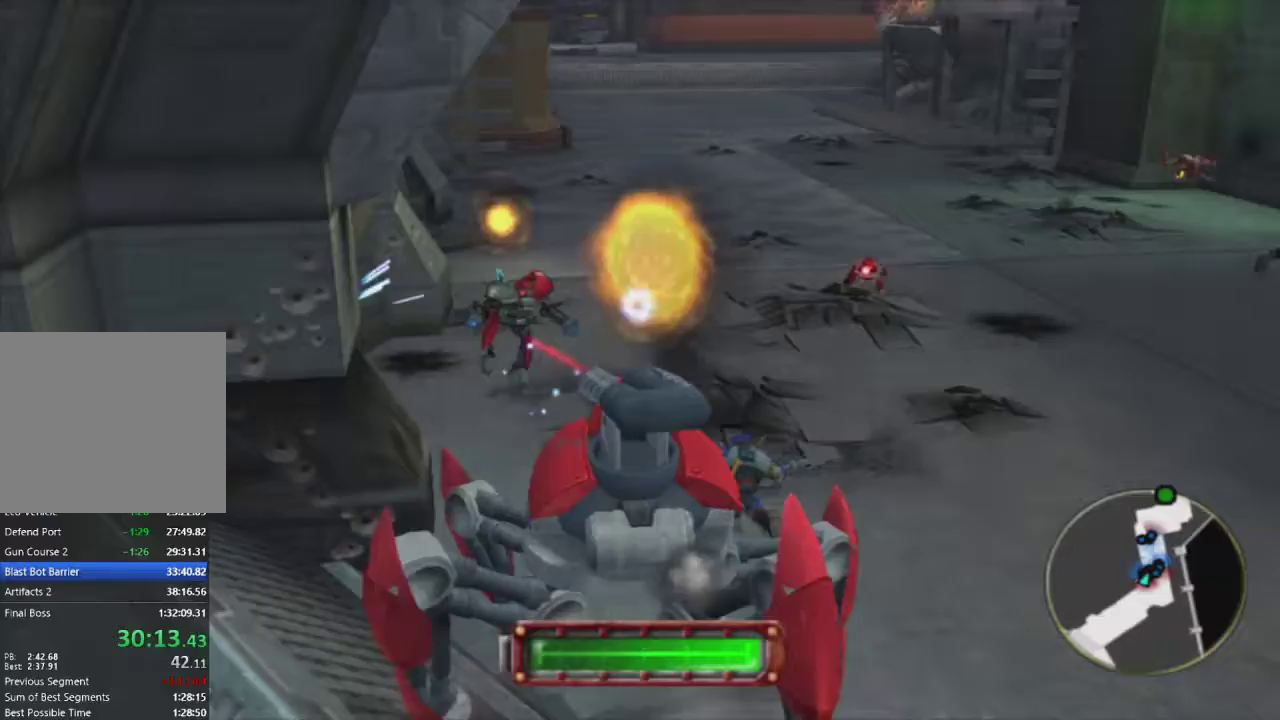
{"buttons": [], "left_stick": "up", "right_stick": "right", "events": [[50, "R1", "up"], [100, "right_stick", "right"], [133, "R1", "down"], [217, "R1", "up"], [267, "right_stick", "center"], [300, "R1", "down"], [367, "R1", "up"], [417, "right_stick", "right"]]}
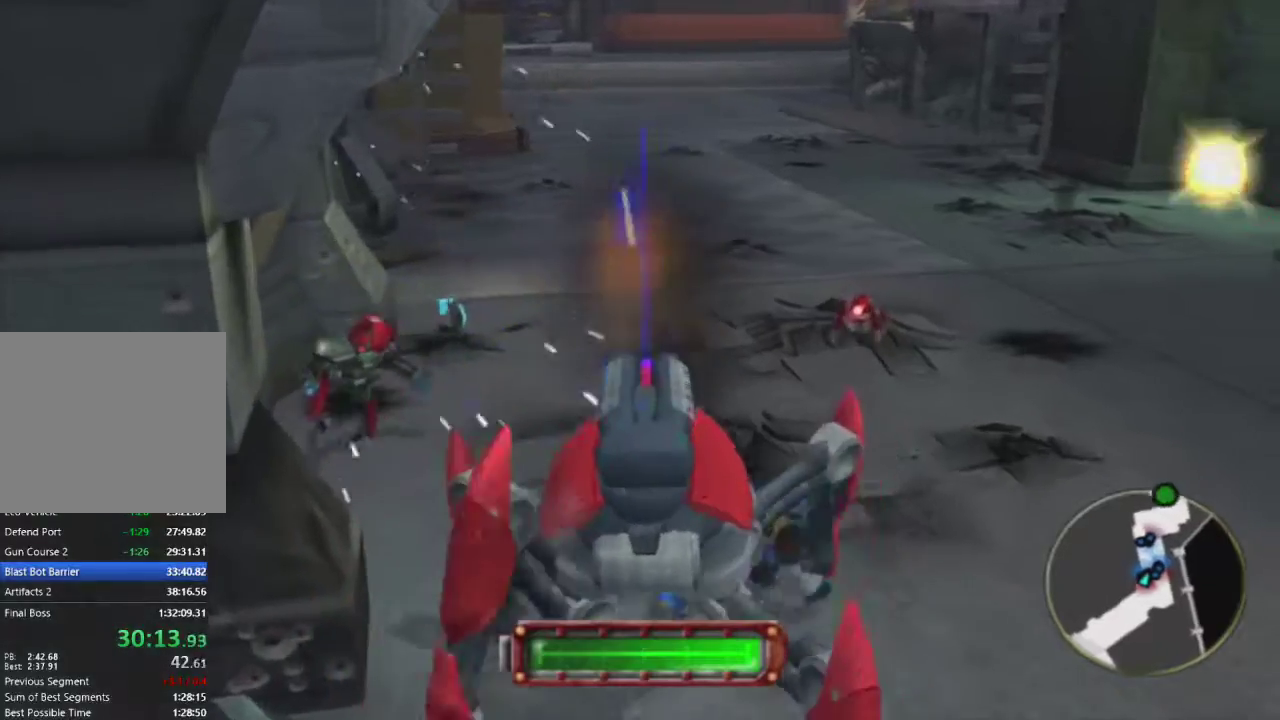
{"buttons": ["R1"], "left_stick": "up", "right_stick": "right", "events": [[83, "right_stick", "center"], [217, "R1", "down"], [300, "R1", "up"], [417, "R1", "down"], [500, "right_stick", "right"]]}
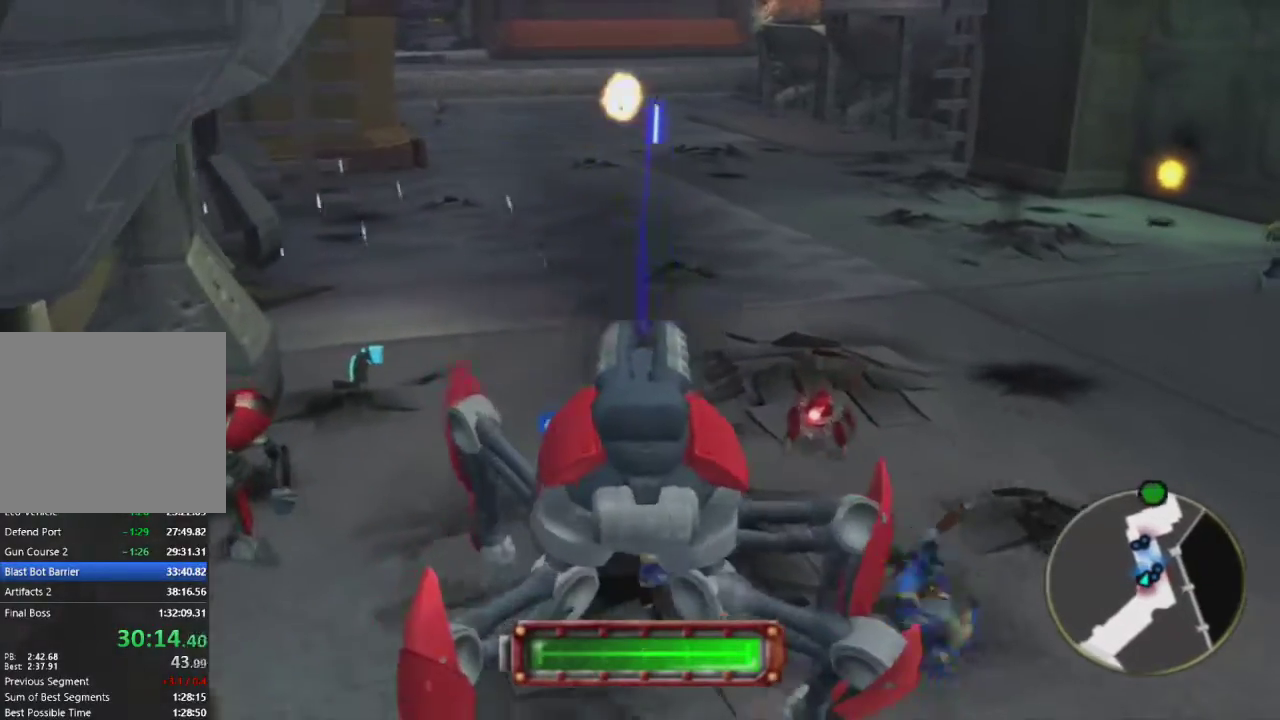
{"buttons": [], "left_stick": "up", "right_stick": "left", "events": [[33, "R1", "up"], [133, "R1", "down"], [133, "right_stick", "center"], [217, "R1", "up"], [333, "R1", "down"], [417, "right_stick", "left"], [433, "R1", "up"]]}
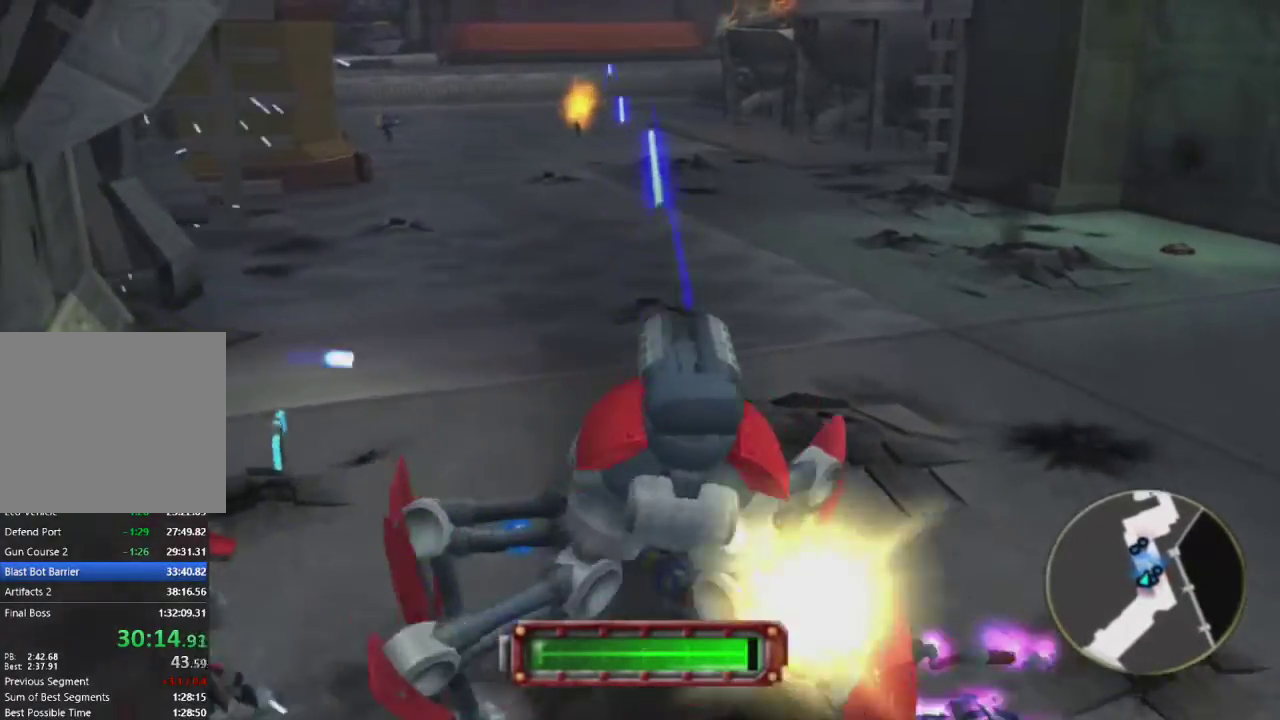
{"buttons": [], "left_stick": "up", "right_stick": "center", "events": [[33, "R1", "down"], [33, "right_stick", "center"], [100, "R1", "up"]]}
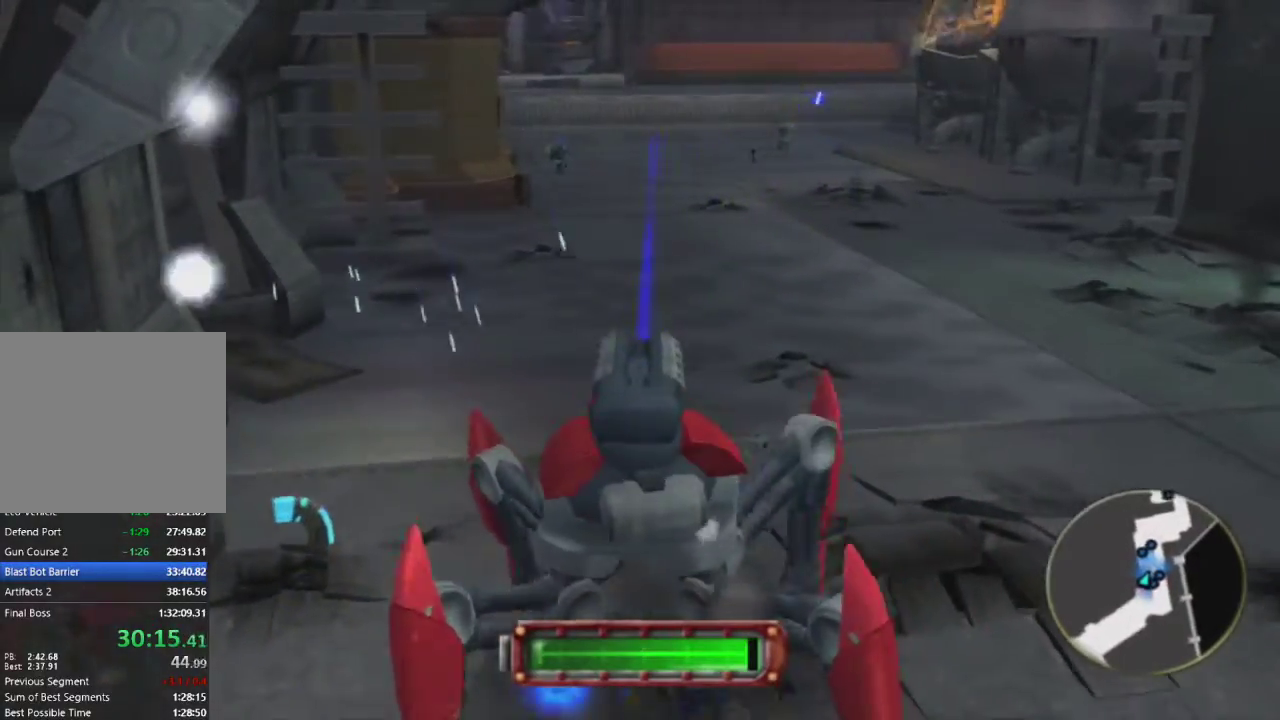
{"buttons": [], "left_stick": "up", "right_stick": "center", "events": [[17, "right_stick", "right"], [217, "right_stick", "center"]]}
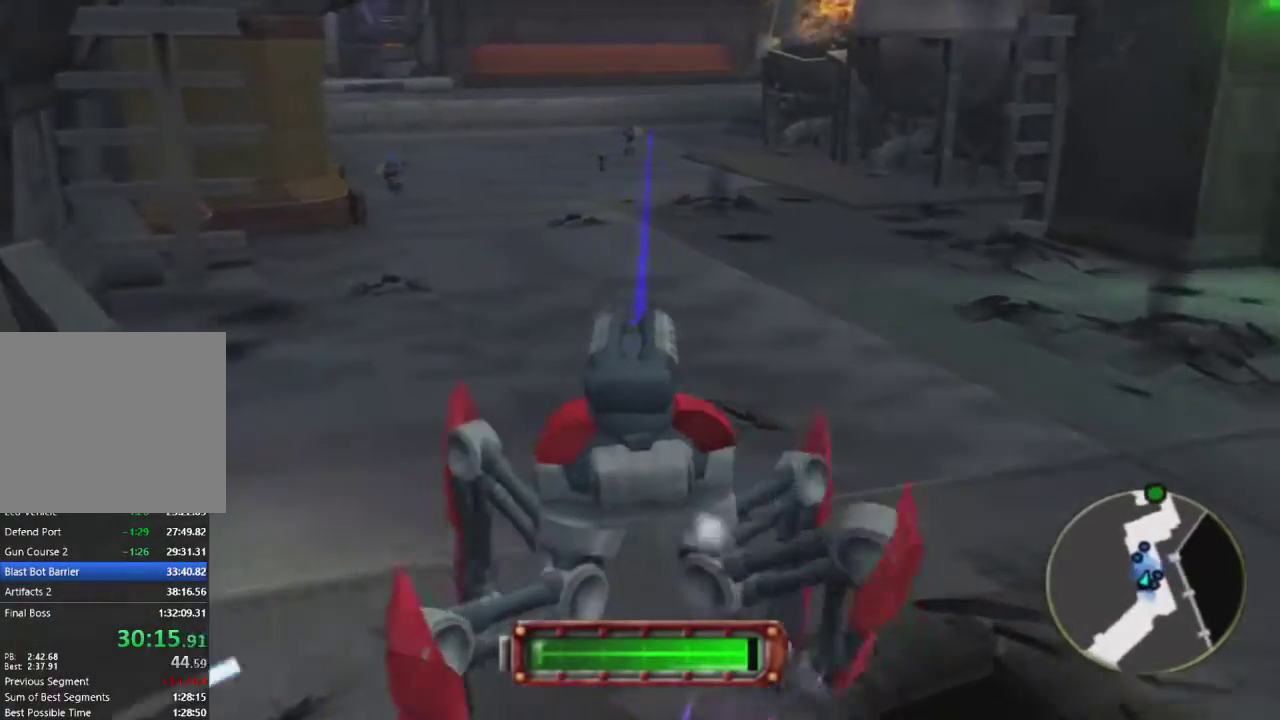
{"buttons": [], "left_stick": "up", "right_stick": "center", "events": []}
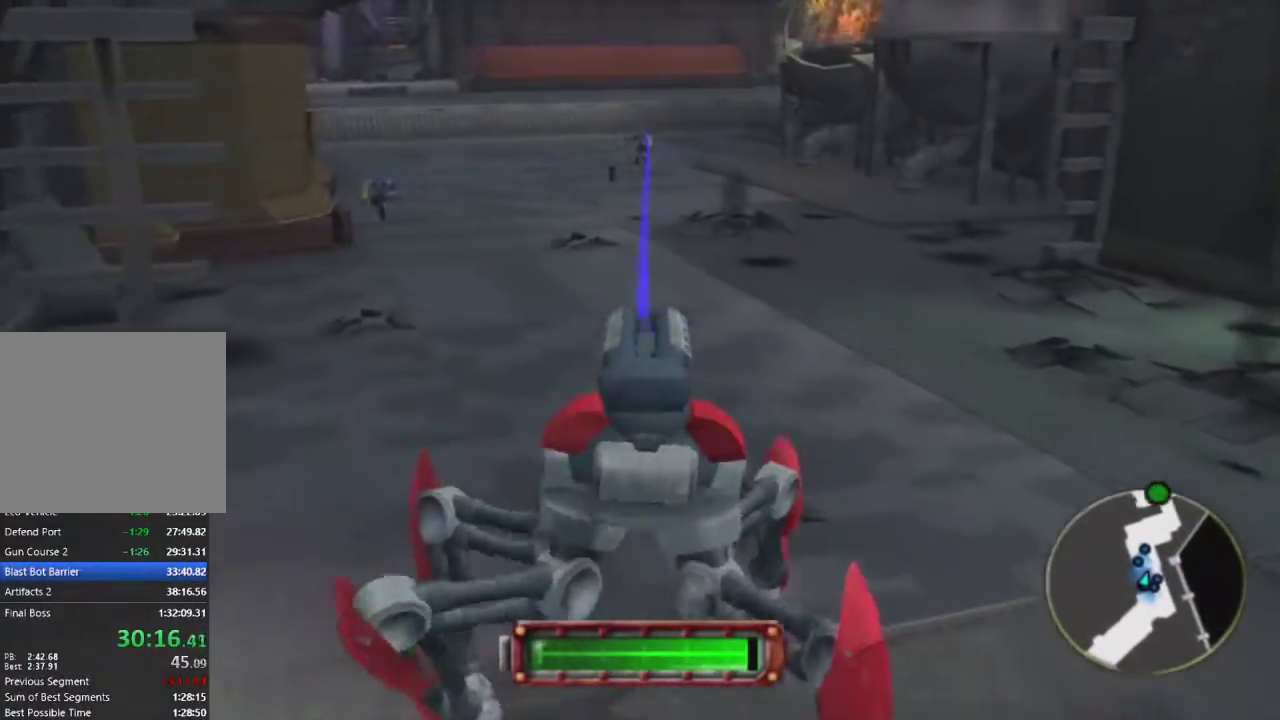
{"buttons": [], "left_stick": "up", "right_stick": "center", "events": []}
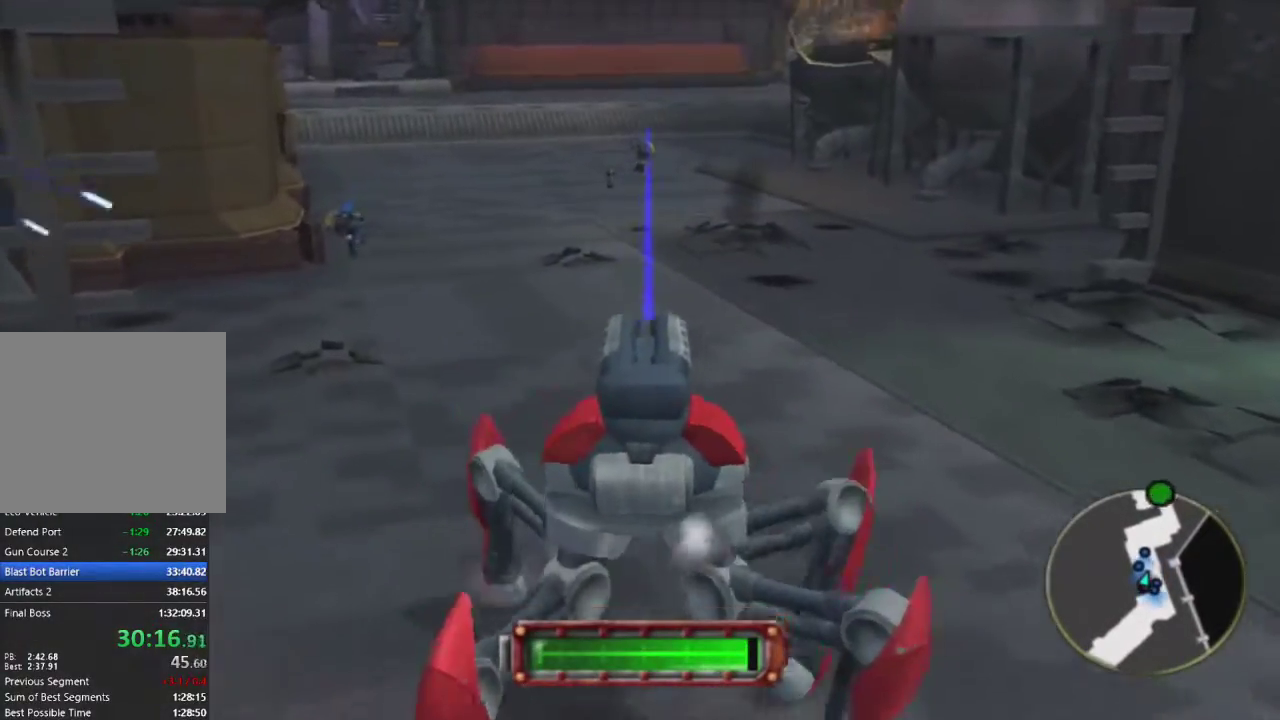
{"buttons": [], "left_stick": "up", "right_stick": "right", "events": [[267, "right_stick", "right"]]}
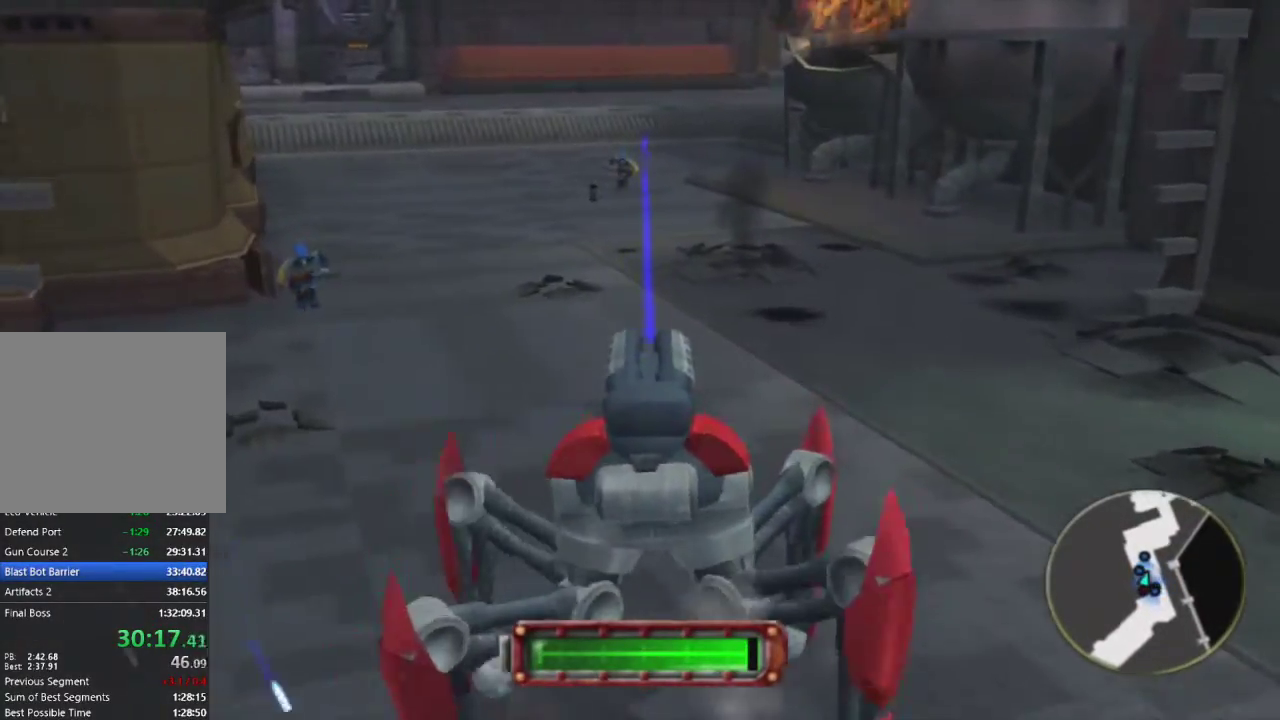
{"buttons": [], "left_stick": "up", "right_stick": "center", "events": [[17, "right_stick", "center"]]}
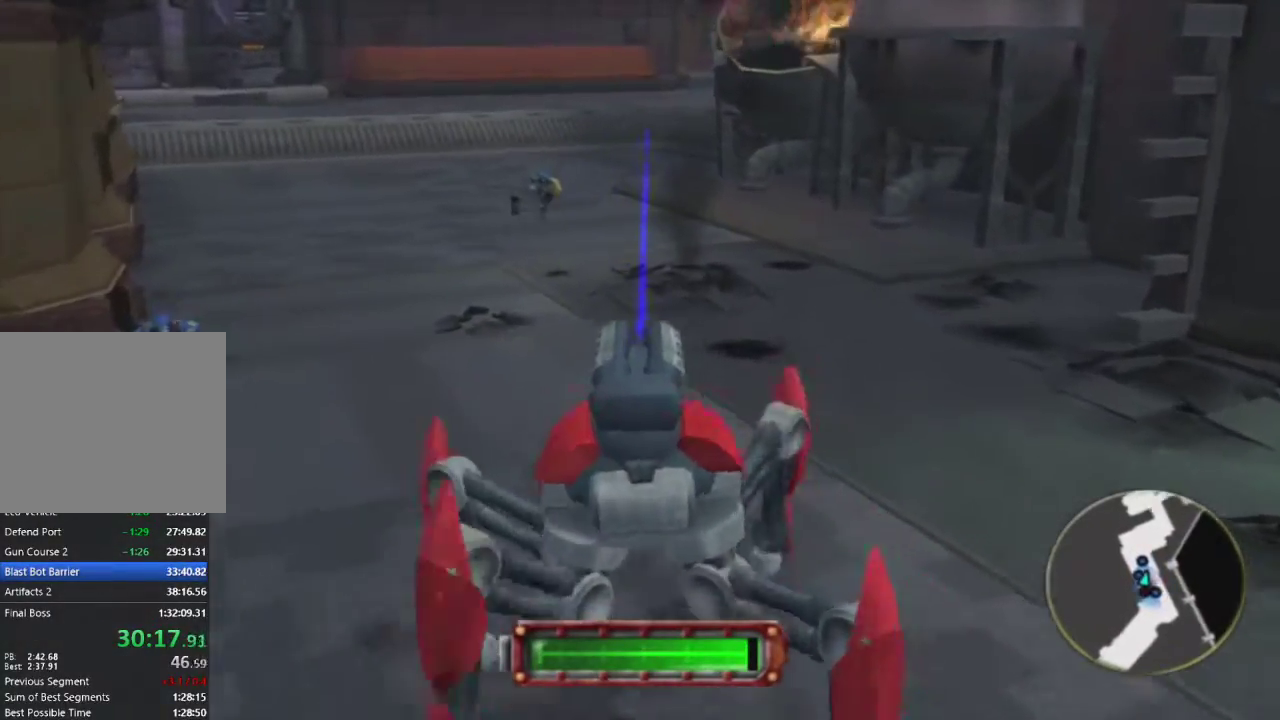
{"buttons": [], "left_stick": "up", "right_stick": "center", "events": []}
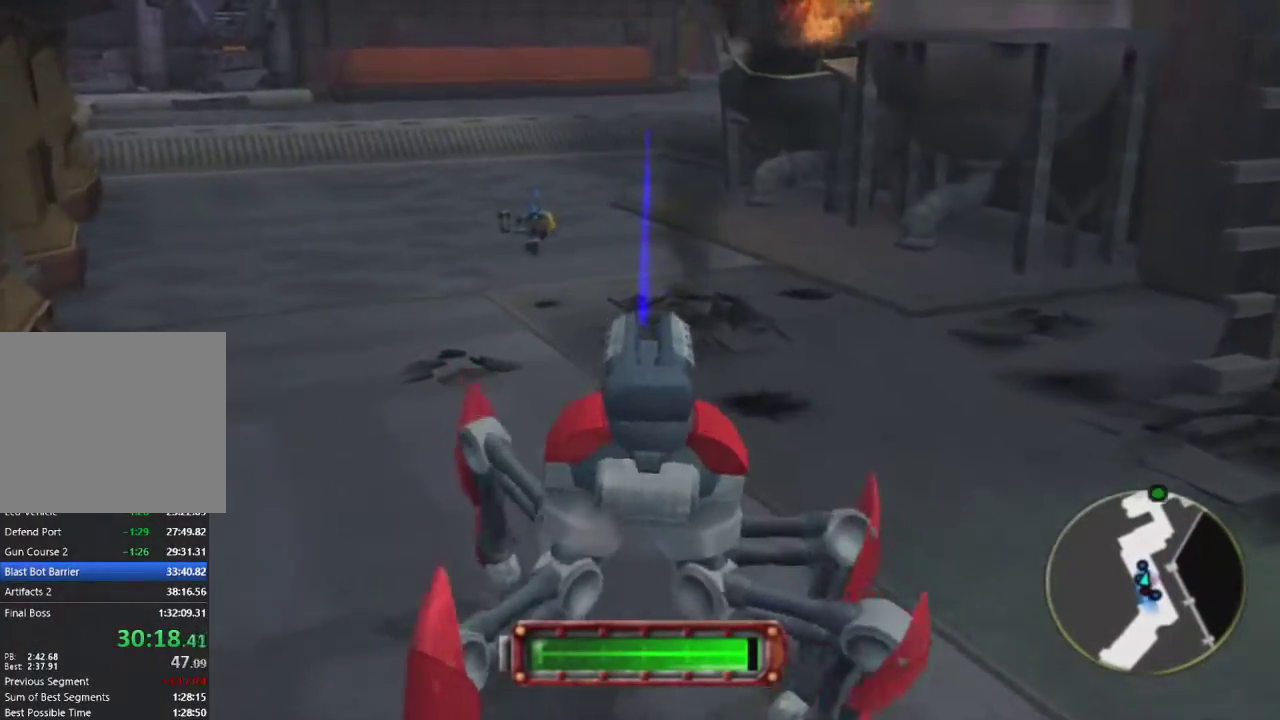
{"buttons": [], "left_stick": "up", "right_stick": "center", "events": []}
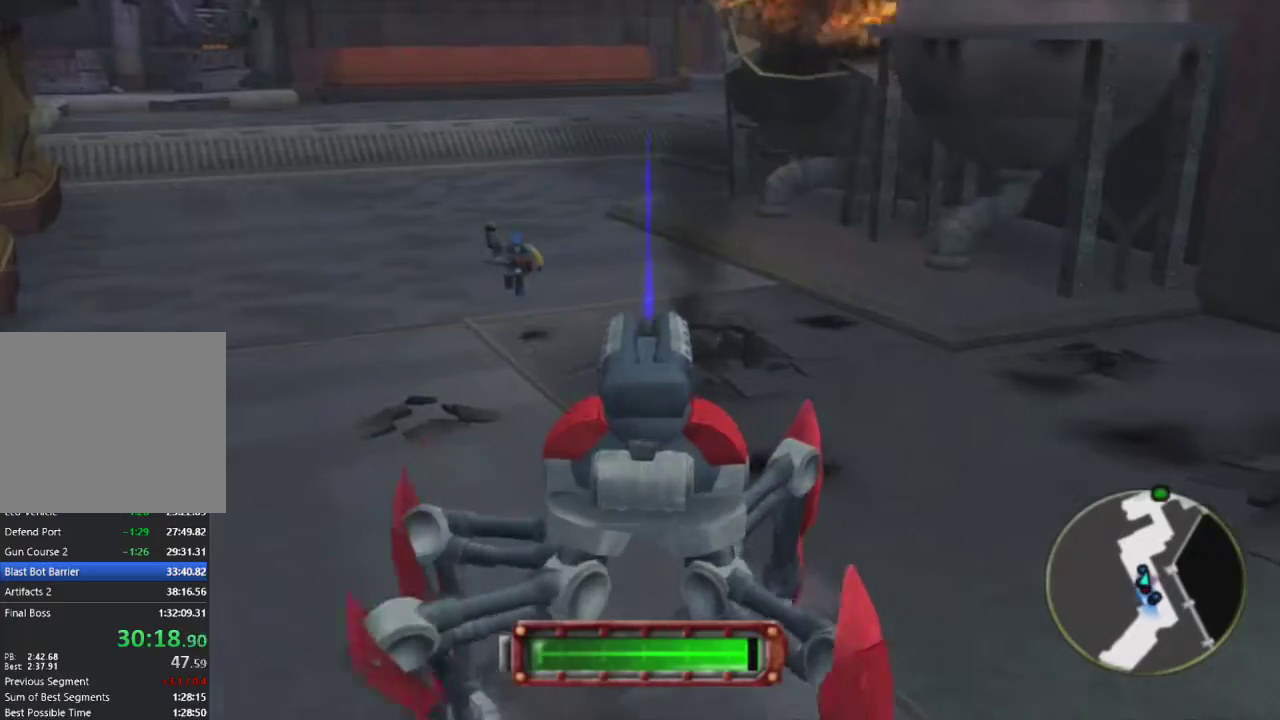
{"buttons": [], "left_stick": "up", "right_stick": "center", "events": [[183, "right_stick", "right"], [400, "right_stick", "center"]]}
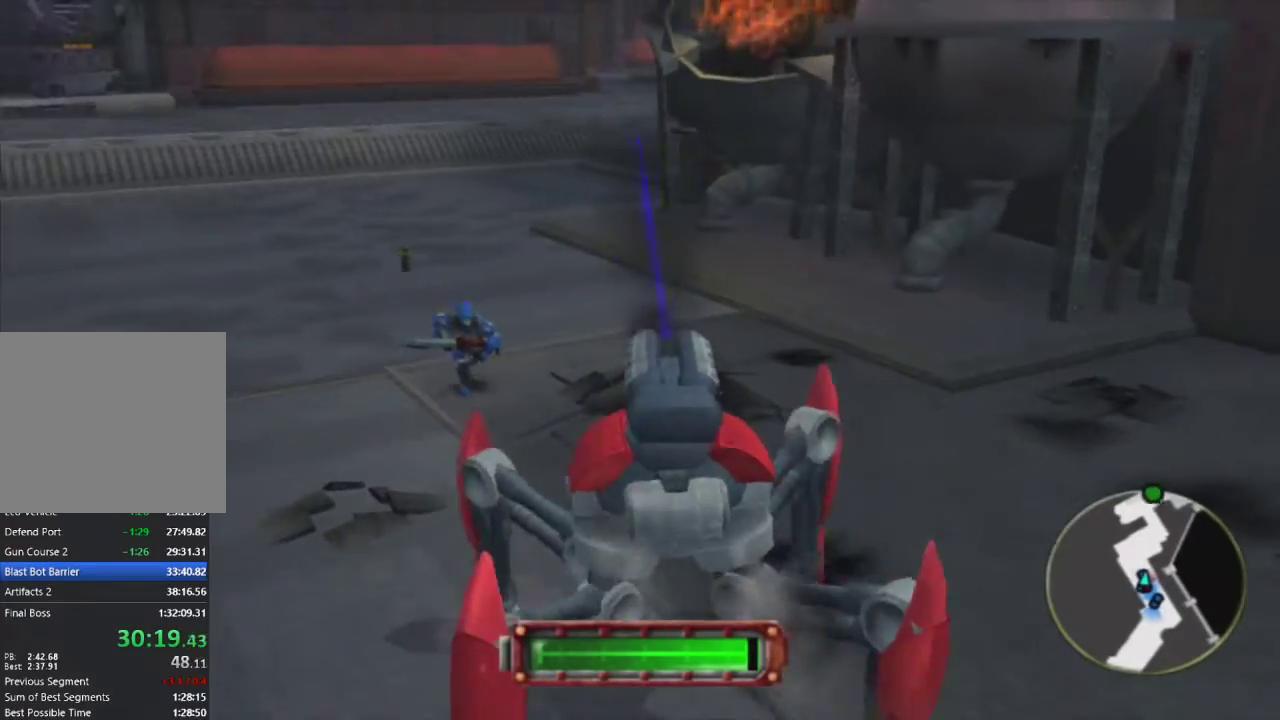
{"buttons": [], "left_stick": "up", "right_stick": "left", "events": [[383, "right_stick", "left"]]}